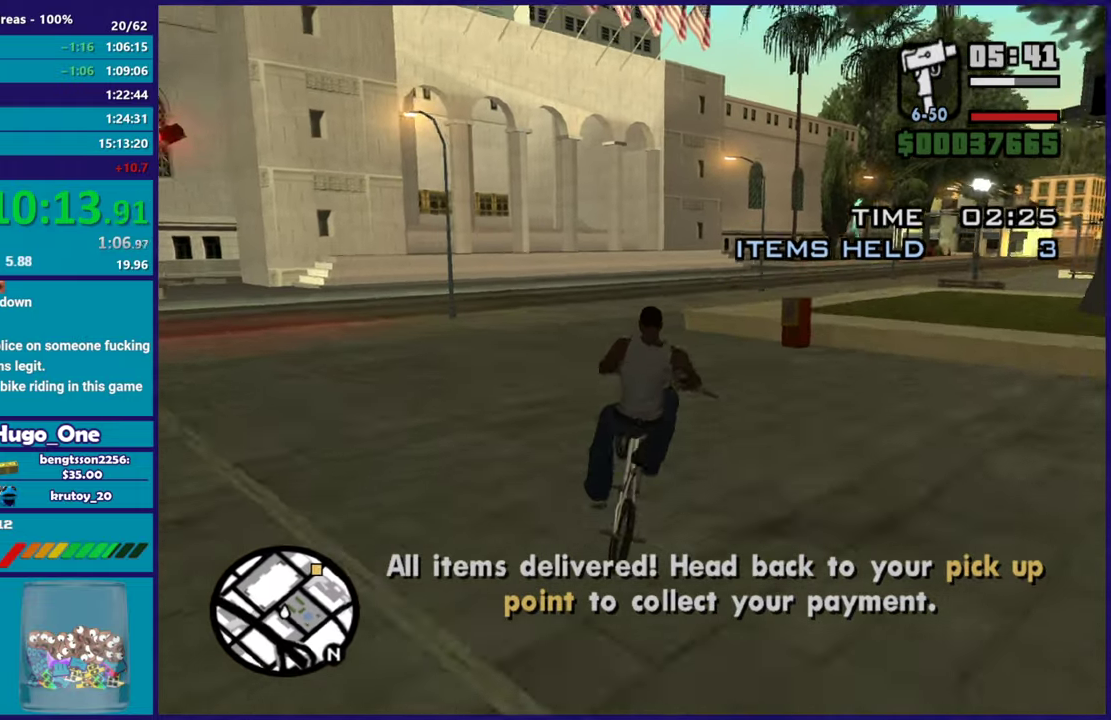
Gameplay with a controller (Xbox layout); each line is a JSON object with the inputs held at the frame after it. "events" lists button and stick changes between this image and that frame as [ms after this image, input, new state], when the widget could be followed in between.
{"buttons": [], "left_stick": "center", "right_stick": "center", "events": [[33, "right_stick", "down"], [67, "R2", "up"], [100, "left_stick", "center"], [150, "R2", "down"], [150, "right_stick", "center"], [234, "right_stick", "down"], [267, "R2", "up"], [284, "left_stick", "left"], [367, "R2", "down"], [367, "right_stick", "center"], [417, "left_stick", "center"], [467, "R2", "up"]]}
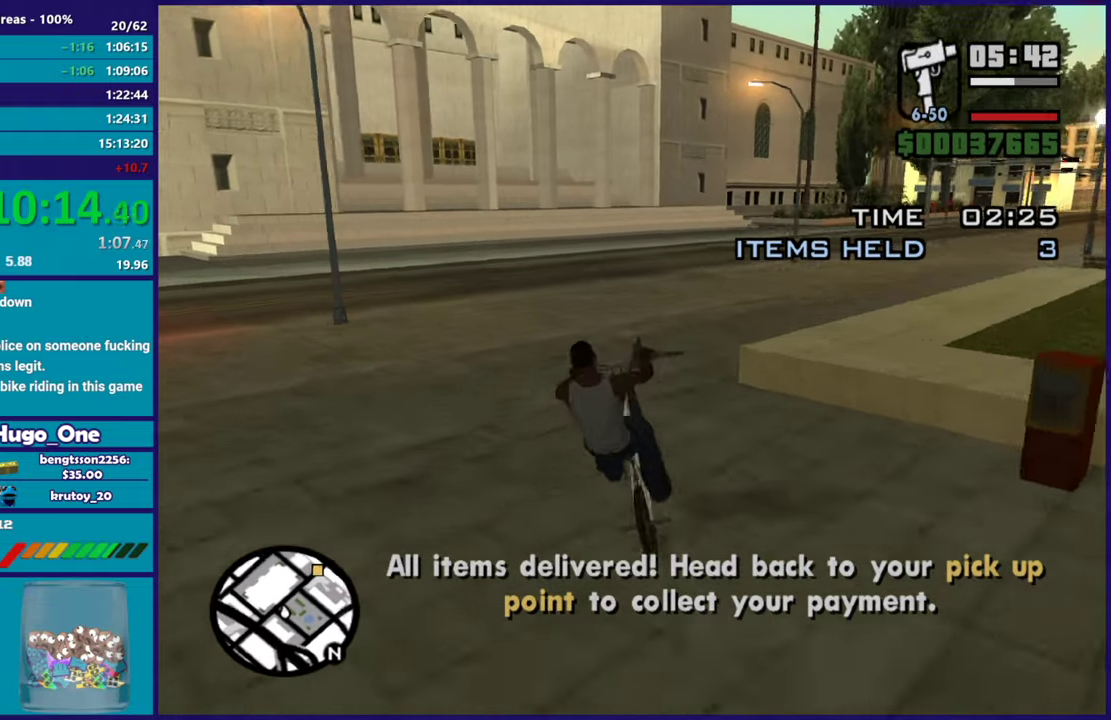
{"buttons": ["R2"], "left_stick": "center", "right_stick": "up-right", "events": [[17, "left_stick", "right"], [84, "R2", "down"], [201, "R2", "up"], [217, "right_stick", "down-right"], [234, "left_stick", "center"], [267, "right_stick", "right"], [301, "R2", "down"], [367, "left_stick", "right"], [384, "R2", "up"], [418, "right_stick", "down-right"], [484, "R2", "down"], [484, "left_stick", "center"], [484, "right_stick", "up-right"]]}
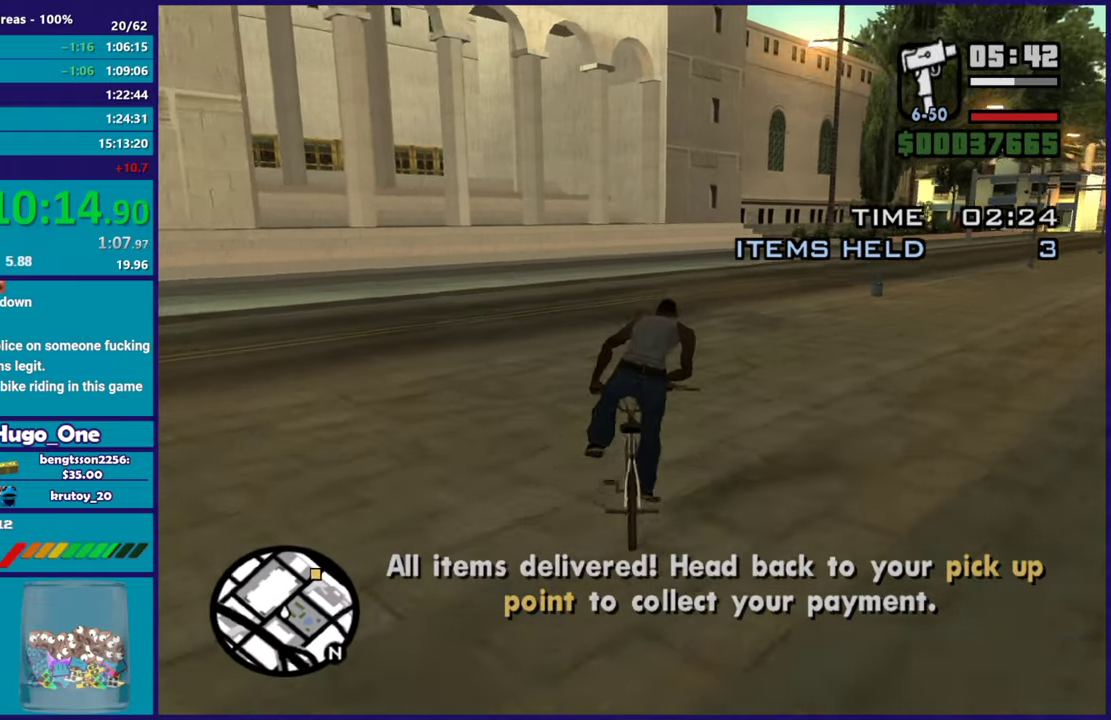
{"buttons": [], "left_stick": "right", "right_stick": "center", "events": [[67, "R2", "up"], [67, "right_stick", "right"], [133, "right_stick", "center"], [150, "R2", "down"], [150, "left_stick", "down-right"], [217, "left_stick", "down"], [234, "R2", "up"], [300, "R2", "down"], [300, "left_stick", "down-left"], [450, "left_stick", "right"], [500, "R2", "up"]]}
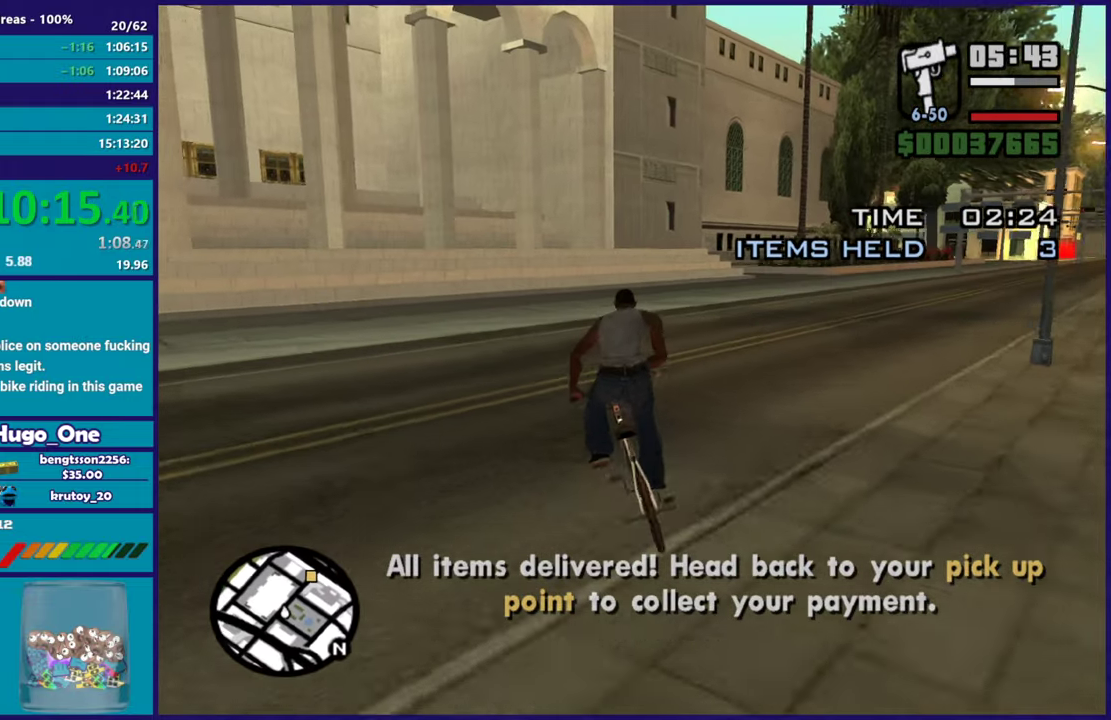
{"buttons": [], "left_stick": "right", "right_stick": "center", "events": [[67, "R2", "down"], [167, "R2", "up"], [251, "R2", "down"], [334, "R2", "up"], [418, "R2", "down"], [501, "R2", "up"]]}
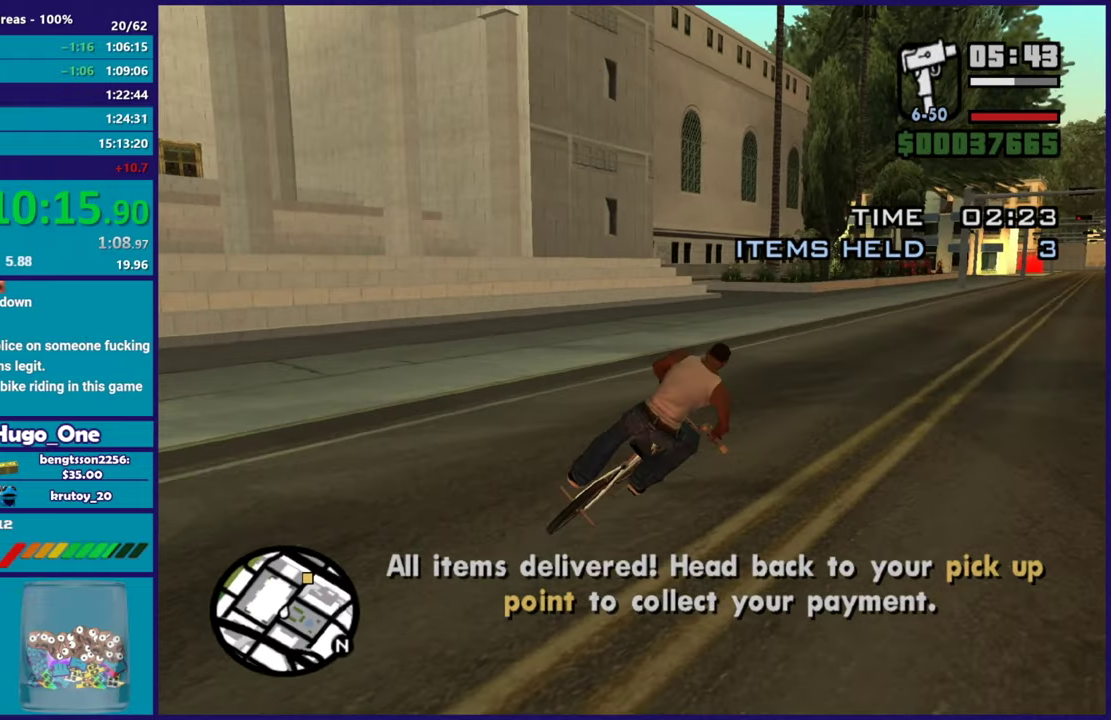
{"buttons": [], "left_stick": "left", "right_stick": "center", "events": [[83, "R2", "down"], [183, "R2", "up"], [250, "R2", "down"], [317, "left_stick", "center"], [350, "R2", "up"], [400, "R2", "down"], [484, "R2", "up"], [484, "left_stick", "left"]]}
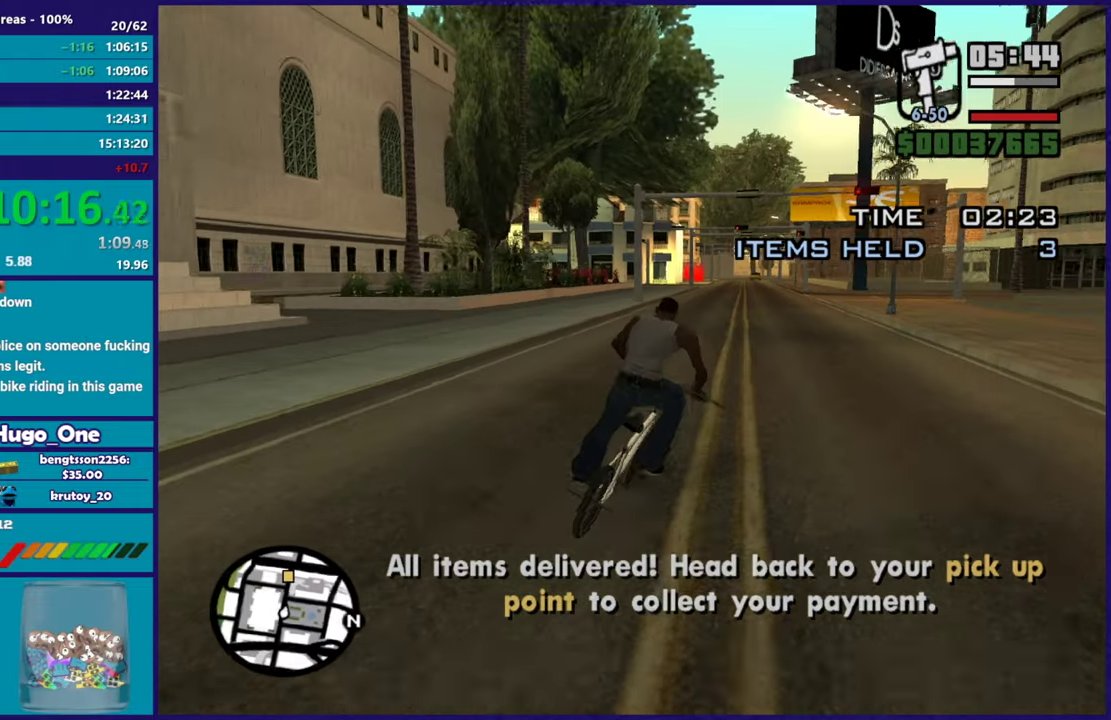
{"buttons": ["R2"], "left_stick": "center", "right_stick": "center", "events": [[67, "R2", "down"], [134, "left_stick", "center"], [167, "R2", "up"], [267, "R2", "down"], [351, "R2", "up"], [418, "R2", "down"]]}
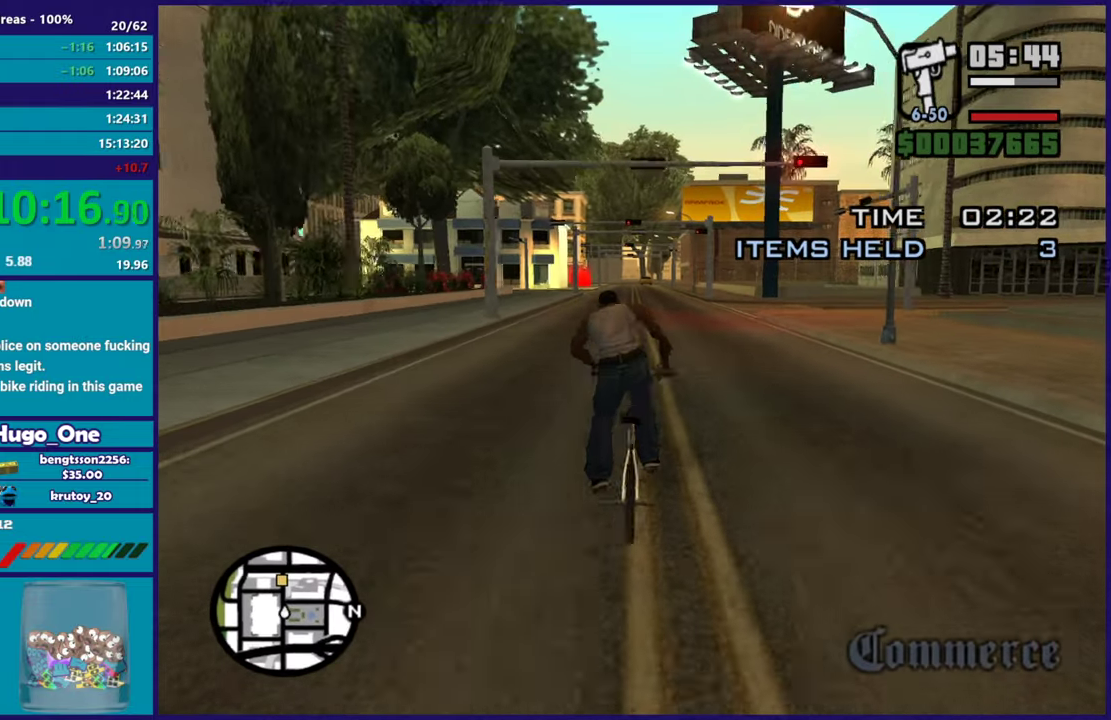
{"buttons": ["R2"], "left_stick": "center", "right_stick": "center", "events": [[17, "R2", "up"], [117, "R2", "down"], [200, "R2", "up"], [284, "R2", "down"], [367, "R2", "up"], [450, "R2", "down"]]}
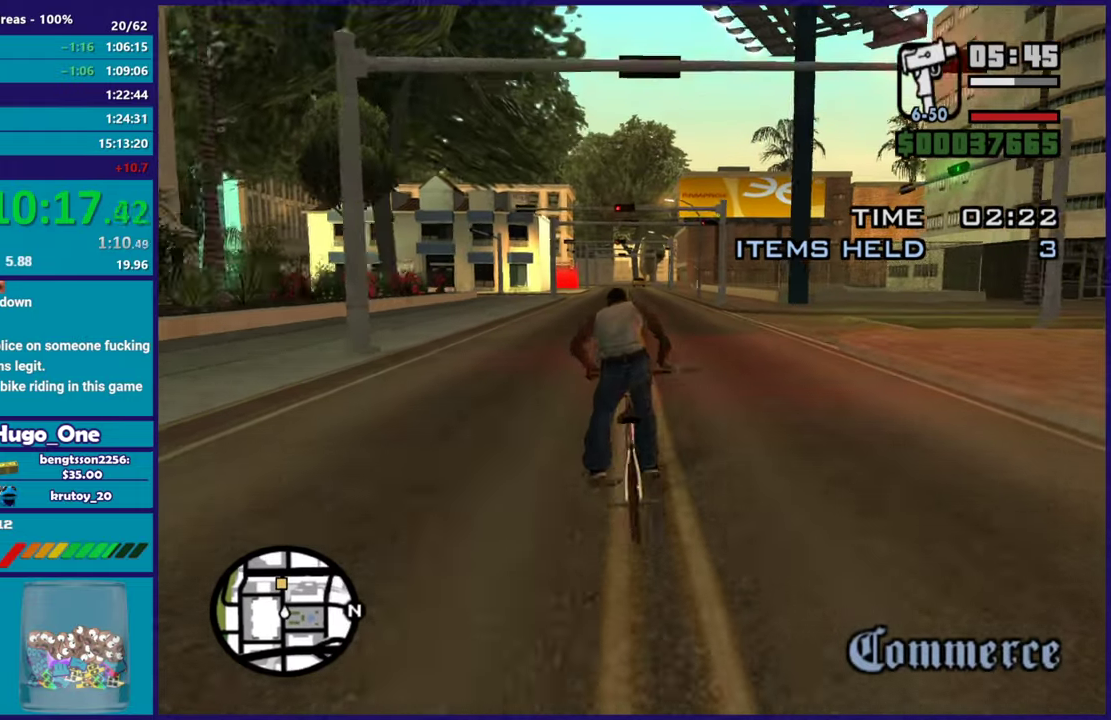
{"buttons": ["R2"], "left_stick": "center", "right_stick": "center", "events": [[34, "R2", "up"], [134, "R2", "down"], [217, "R2", "up"], [251, "left_stick", "left"], [301, "R2", "down"], [384, "R2", "up"], [401, "left_stick", "center"], [468, "R2", "down"]]}
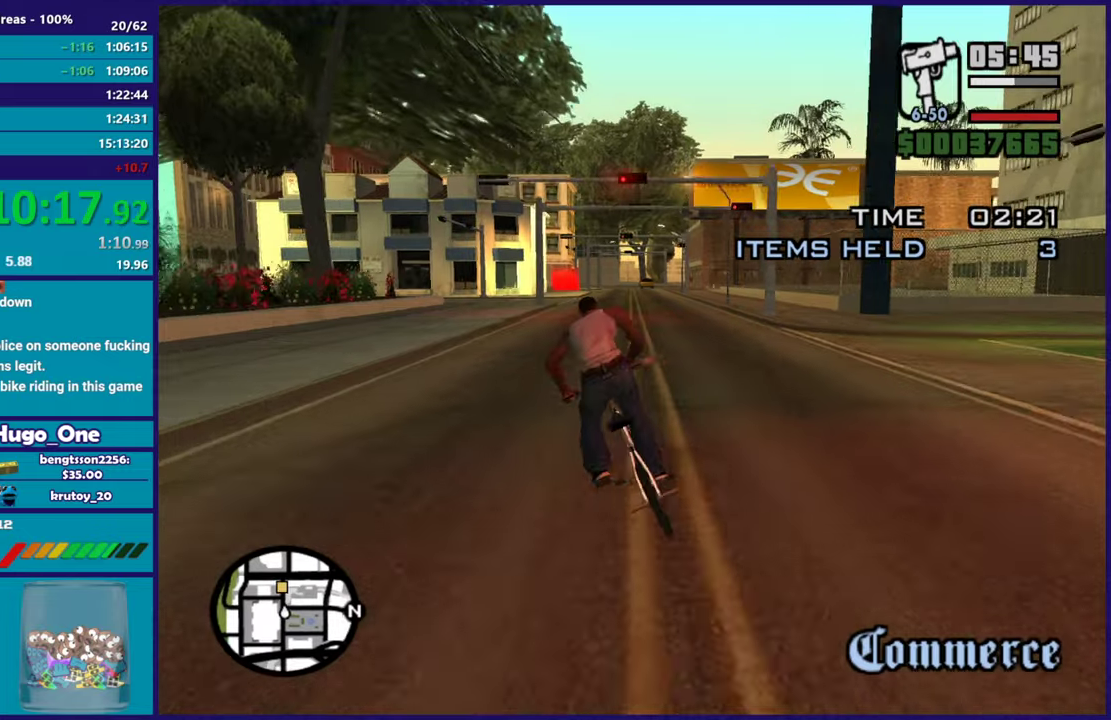
{"buttons": ["R2"], "left_stick": "center", "right_stick": "center", "events": [[67, "R2", "up"], [150, "R2", "down"], [234, "R2", "up"], [334, "R2", "down"], [417, "R2", "up"], [500, "R2", "down"]]}
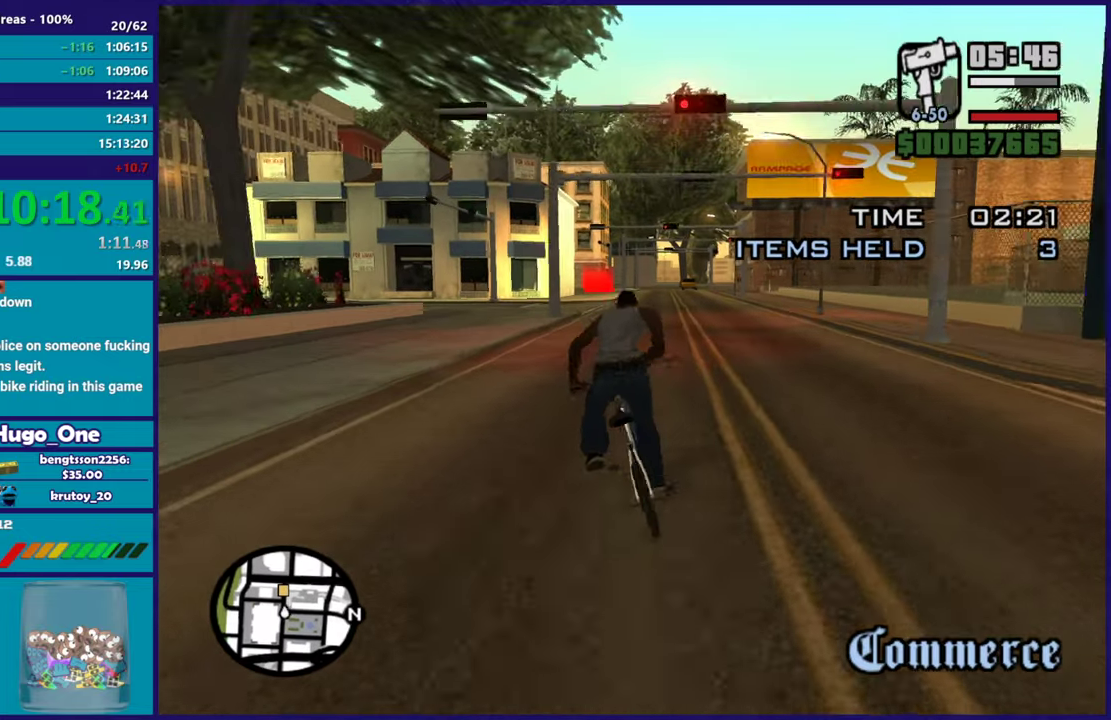
{"buttons": [], "left_stick": "center", "right_stick": "center", "events": [[101, "R2", "up"], [201, "R2", "down"], [201, "left_stick", "right"], [267, "R2", "up"], [351, "R2", "down"], [367, "left_stick", "up-left"], [434, "R2", "up"], [468, "left_stick", "center"]]}
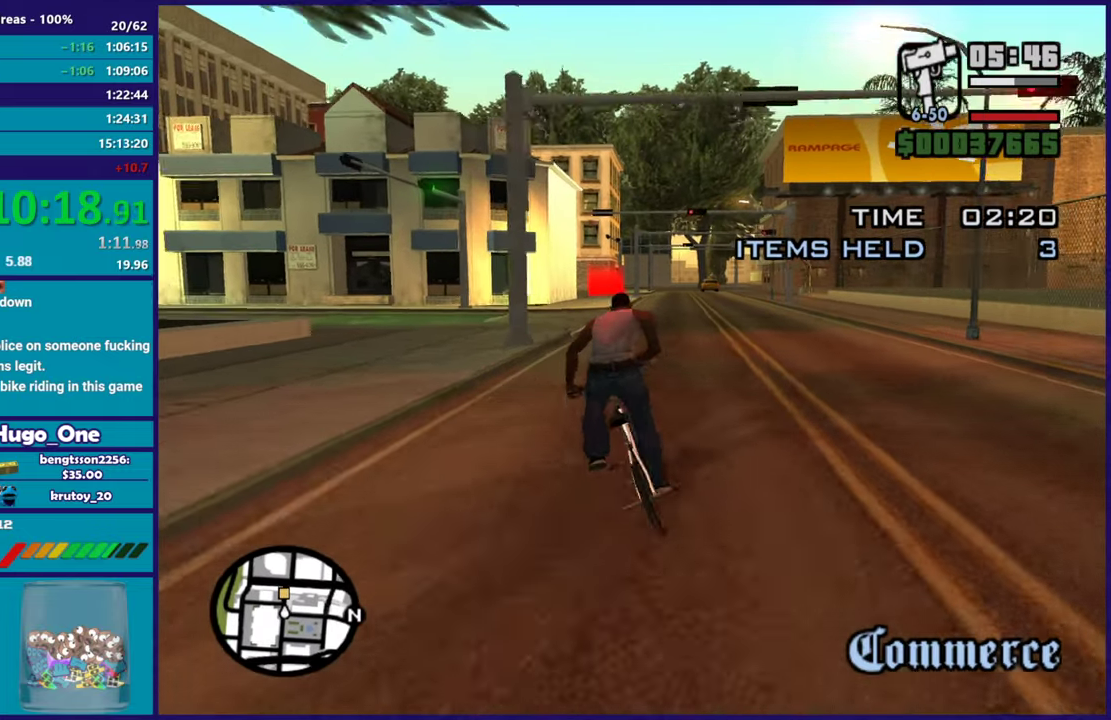
{"buttons": [], "left_stick": "down-right", "right_stick": "center", "events": [[50, "R2", "down"], [117, "R2", "up"], [217, "R2", "down"], [300, "R2", "up"], [384, "R2", "down"], [467, "R2", "up"], [500, "left_stick", "down-right"]]}
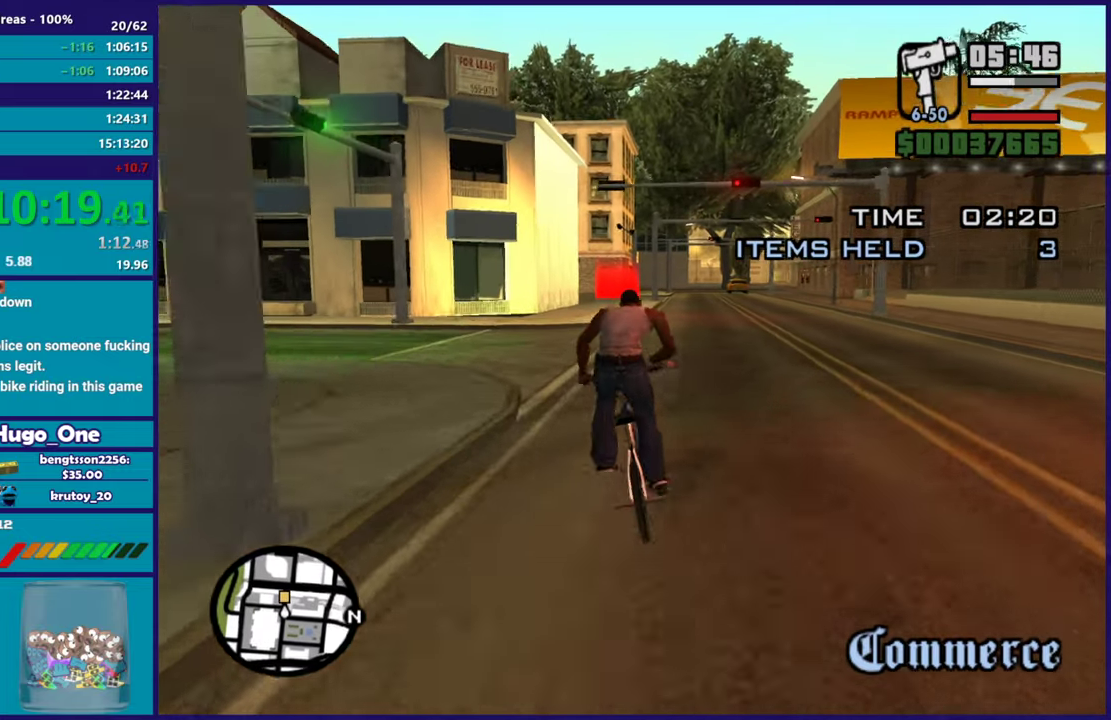
{"buttons": [], "left_stick": "center", "right_stick": "center", "events": [[50, "R2", "down"], [67, "left_stick", "center"], [151, "R2", "up"], [217, "R2", "down"], [301, "R2", "up"], [384, "R2", "down"], [468, "R2", "up"]]}
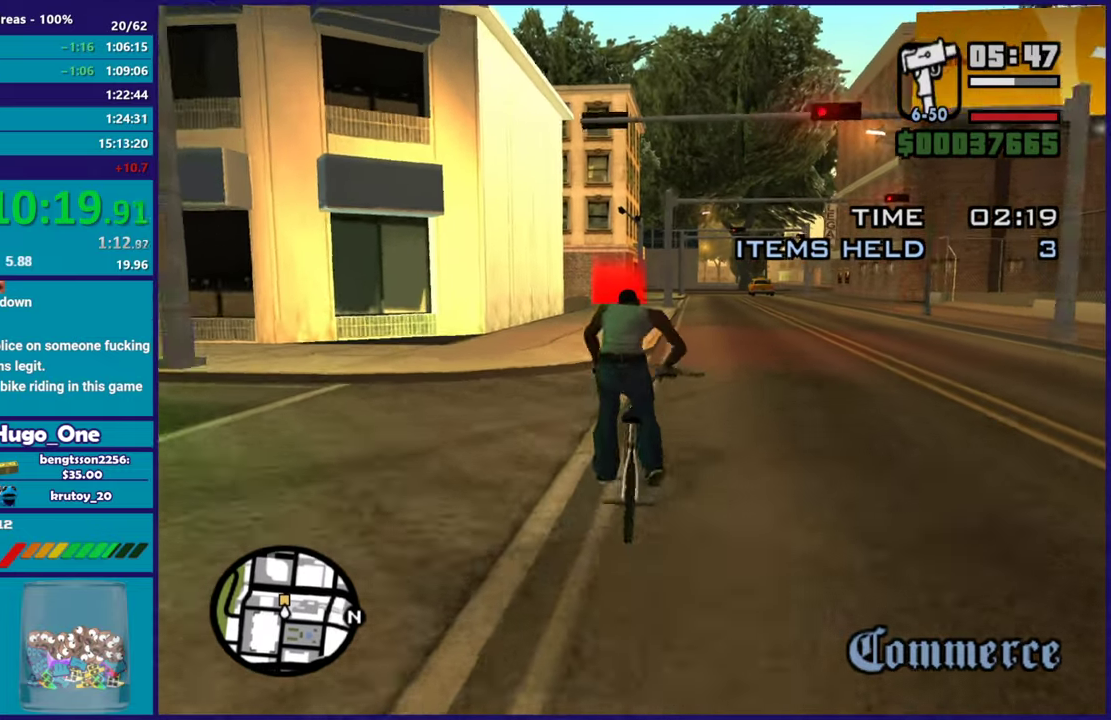
{"buttons": [], "left_stick": "center", "right_stick": "center", "events": [[50, "R2", "down"], [133, "R2", "up"], [234, "R2", "down"], [284, "R2", "up"], [284, "left_stick", "left"], [367, "R2", "down"], [450, "R2", "up"], [450, "left_stick", "center"]]}
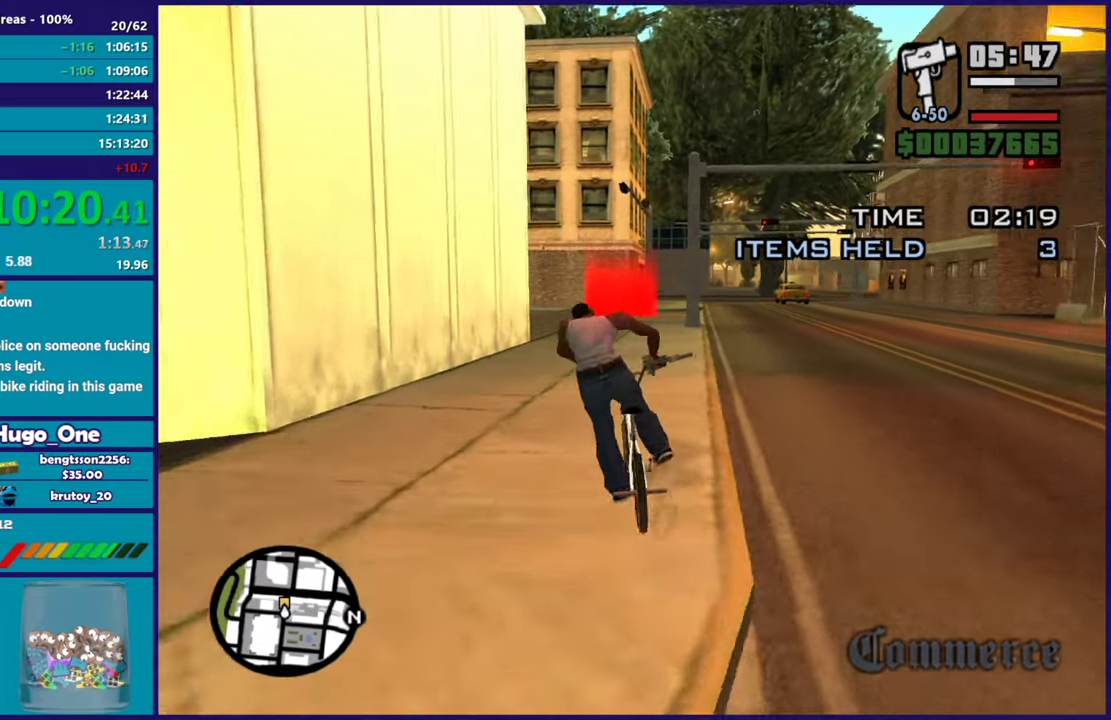
{"buttons": [], "left_stick": "up-left", "right_stick": "center", "events": [[50, "R2", "down"], [101, "R2", "up"], [184, "R2", "down"], [251, "left_stick", "right"], [267, "R2", "up"], [351, "R2", "down"], [418, "R2", "up"], [418, "left_stick", "center"], [501, "left_stick", "up-left"]]}
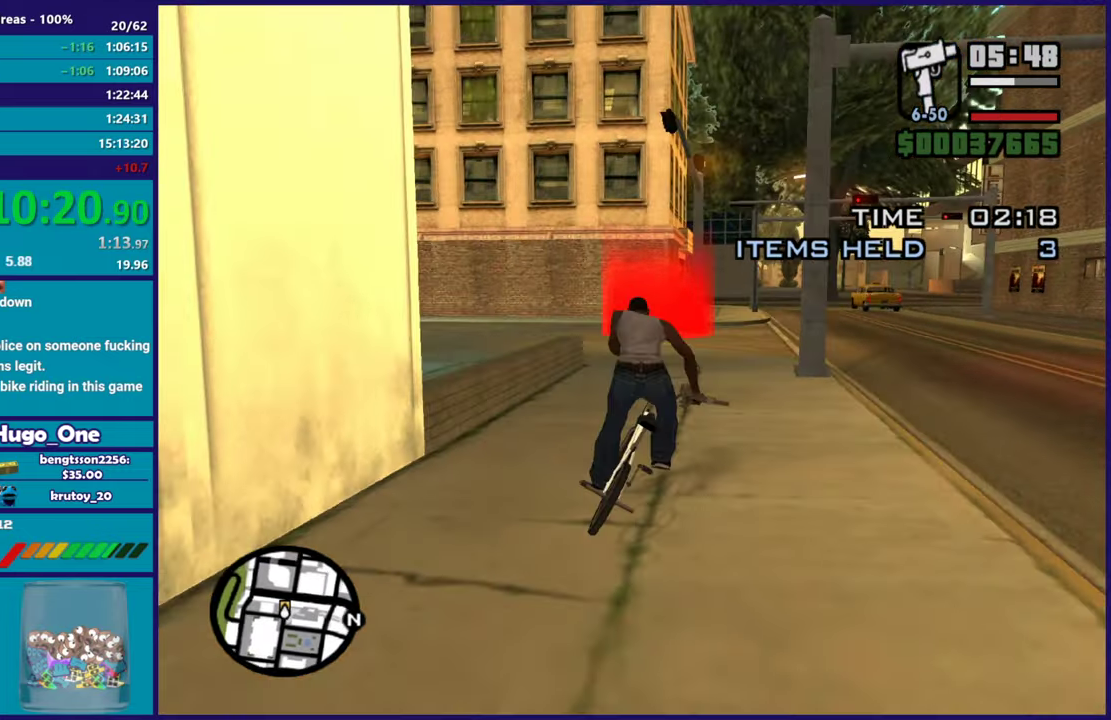
{"buttons": ["L2"], "left_stick": "right", "right_stick": "down-right", "events": [[83, "left_stick", "center"], [150, "left_stick", "right"], [217, "right_stick", "down"], [250, "left_stick", "center"], [300, "right_stick", "down-right"], [317, "L2", "down"], [317, "left_stick", "up-left"], [417, "left_stick", "right"]]}
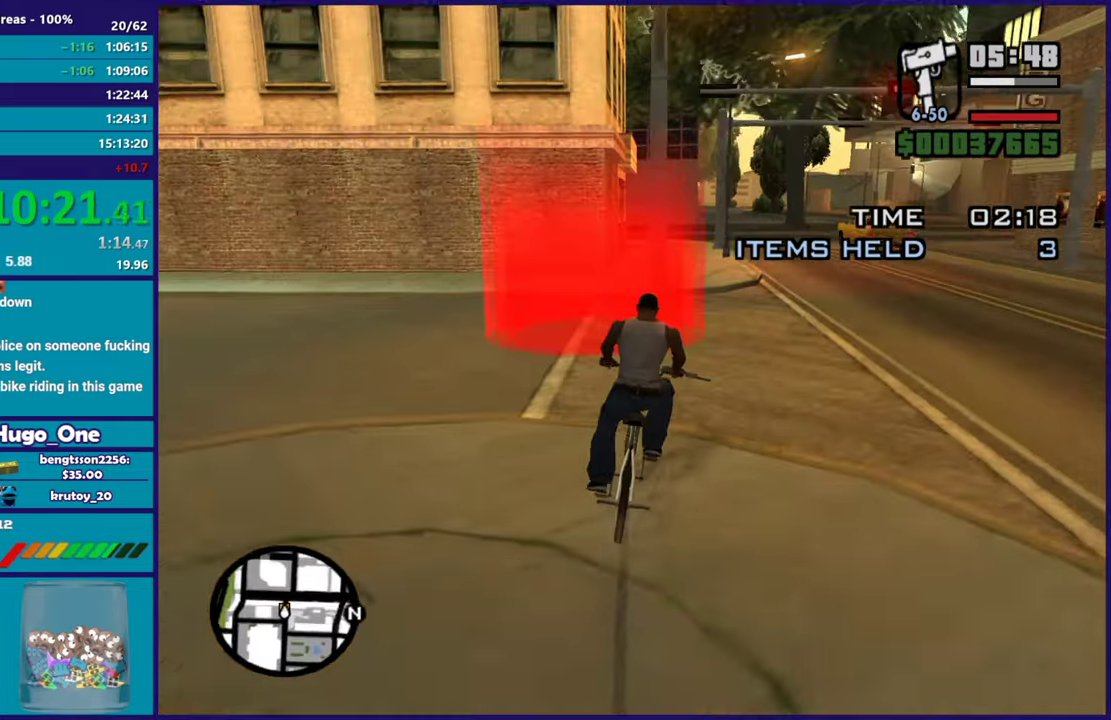
{"buttons": ["L2"], "left_stick": "right", "right_stick": "center", "events": [[17, "L2", "up"], [67, "left_stick", "down-right"], [117, "L2", "down"], [167, "left_stick", "right"], [267, "L2", "up"], [401, "L2", "down"], [434, "right_stick", "center"]]}
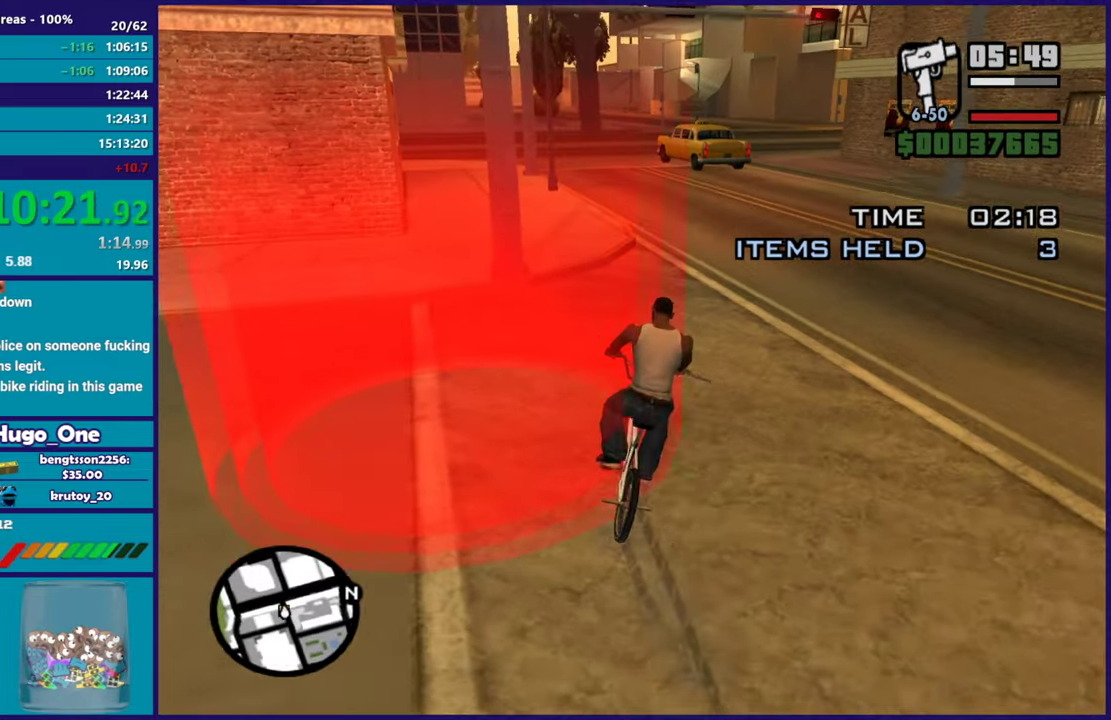
{"buttons": ["R2"], "left_stick": "right", "right_stick": "center", "events": [[117, "R2", "down"], [133, "left_stick", "center"], [167, "R2", "up"], [183, "L2", "up"], [267, "R2", "down"], [267, "left_stick", "right"], [334, "R2", "up"], [417, "R2", "down"]]}
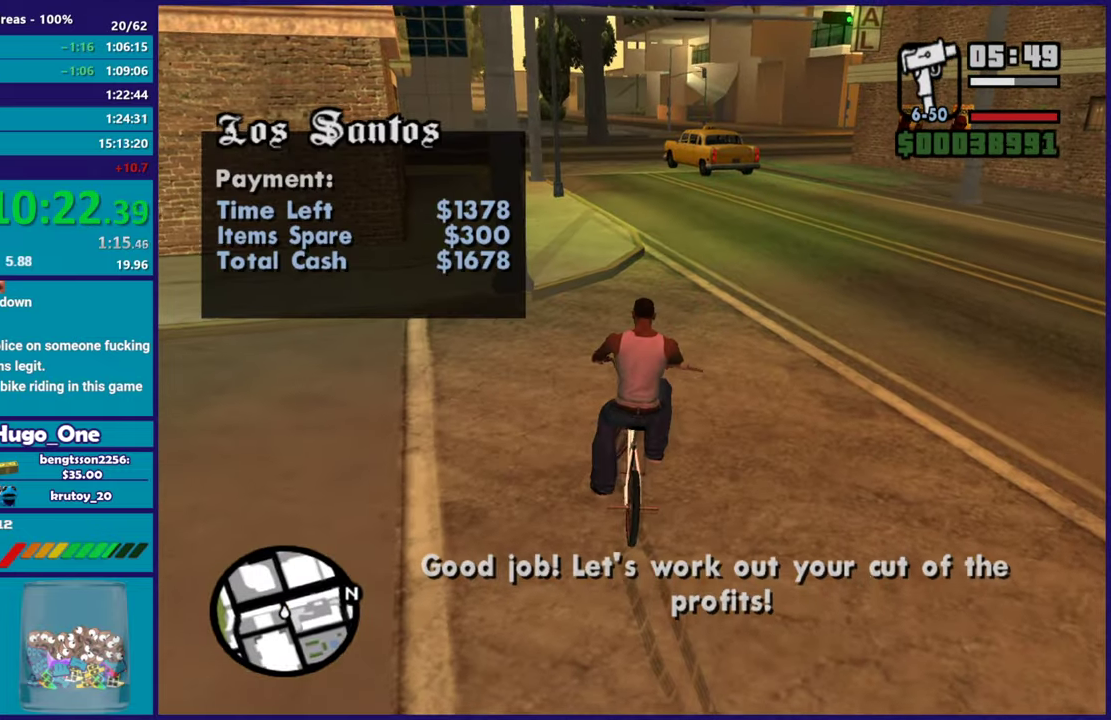
{"buttons": [], "left_stick": "right", "right_stick": "center", "events": [[16, "R2", "up"], [66, "R2", "down"], [183, "R2", "up"], [250, "R2", "down"], [317, "R2", "up"], [400, "R2", "down"], [500, "R2", "up"]]}
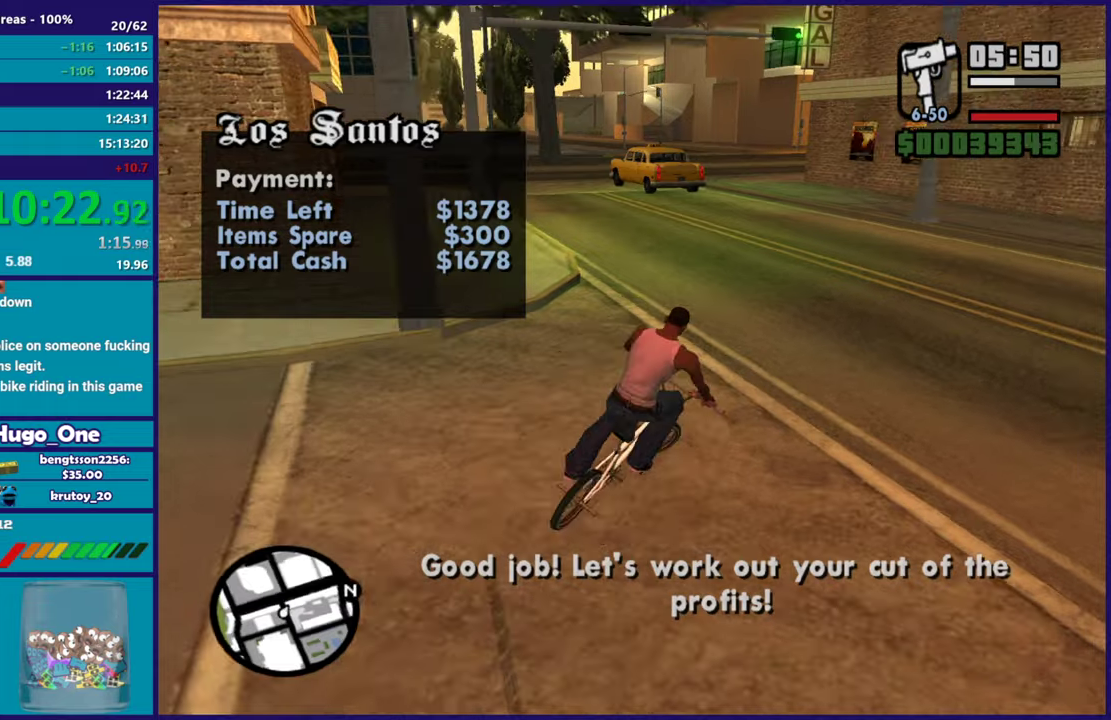
{"buttons": [], "left_stick": "right", "right_stick": "up-left", "events": [[50, "right_stick", "right"], [134, "left_stick", "center"], [284, "left_stick", "down-right"], [367, "right_stick", "center"], [417, "left_stick", "right"], [417, "right_stick", "down-left"], [501, "right_stick", "up-left"]]}
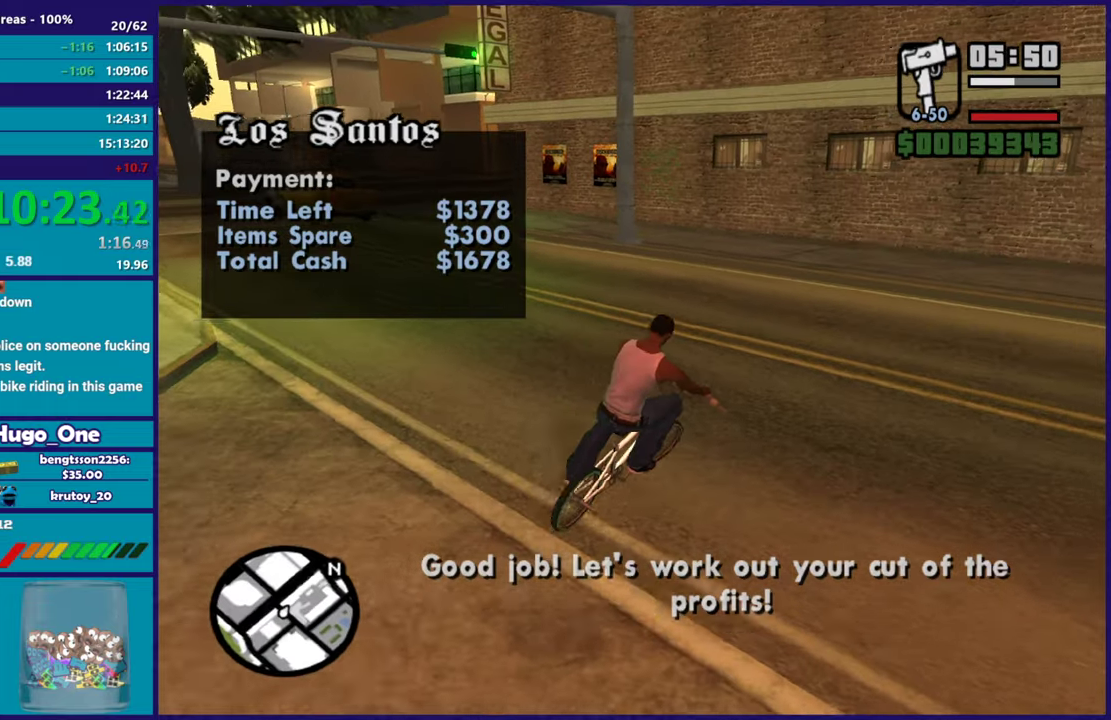
{"buttons": [], "left_stick": "right", "right_stick": "up-right", "events": [[50, "right_stick", "up"], [133, "left_stick", "left"], [150, "right_stick", "center"], [233, "left_stick", "down-right"], [283, "left_stick", "right"], [283, "right_stick", "up-right"]]}
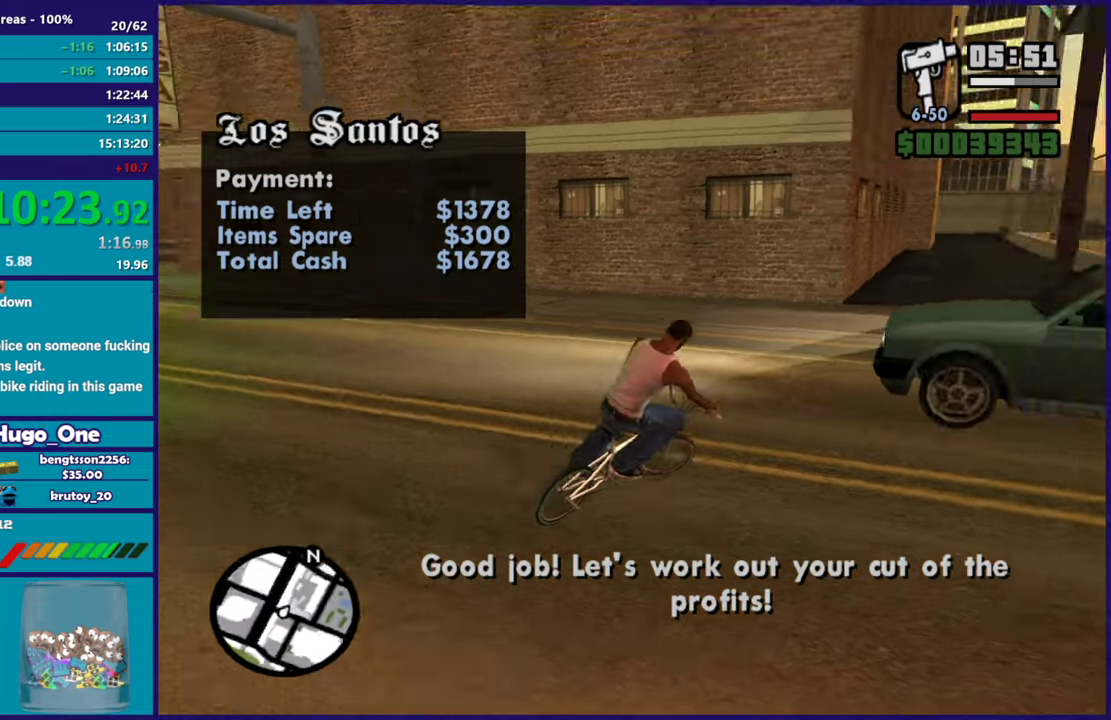
{"buttons": [], "left_stick": "right", "right_stick": "up-right", "events": [[367, "R2", "down"], [484, "R2", "up"]]}
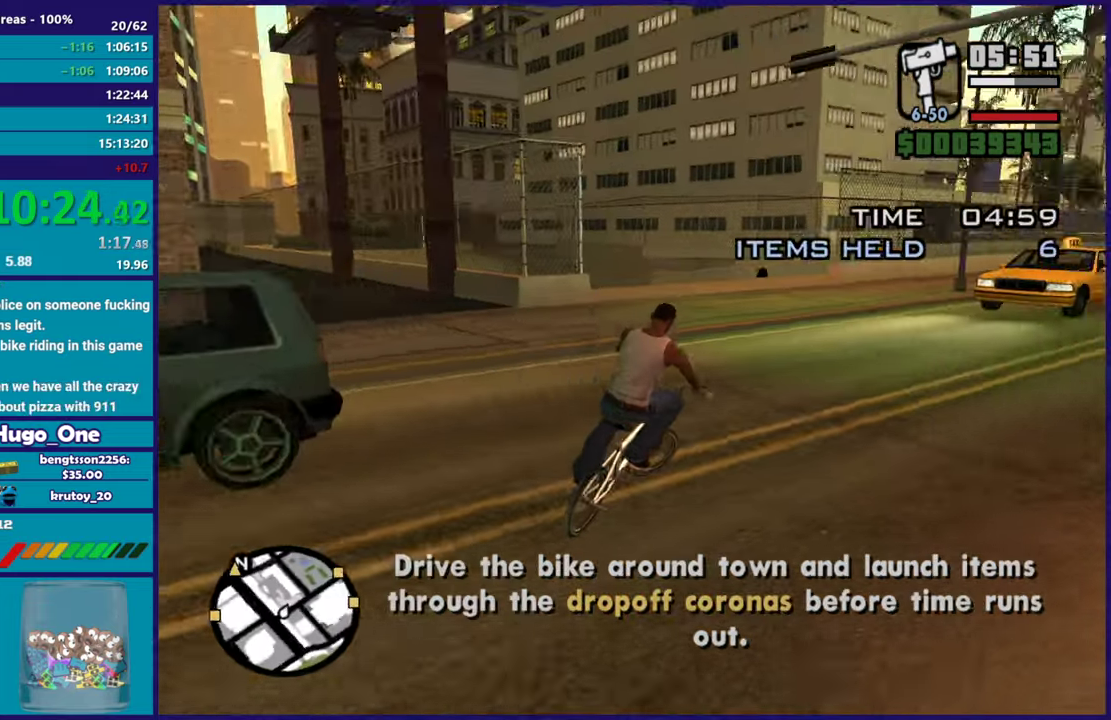
{"buttons": ["R2"], "left_stick": "left", "right_stick": "center", "events": [[83, "R2", "down"], [200, "R2", "up"], [250, "right_stick", "right"], [300, "R2", "down"], [317, "right_stick", "up-right"], [367, "left_stick", "center"], [367, "right_stick", "center"], [400, "R2", "up"], [450, "R2", "down"], [450, "left_stick", "left"]]}
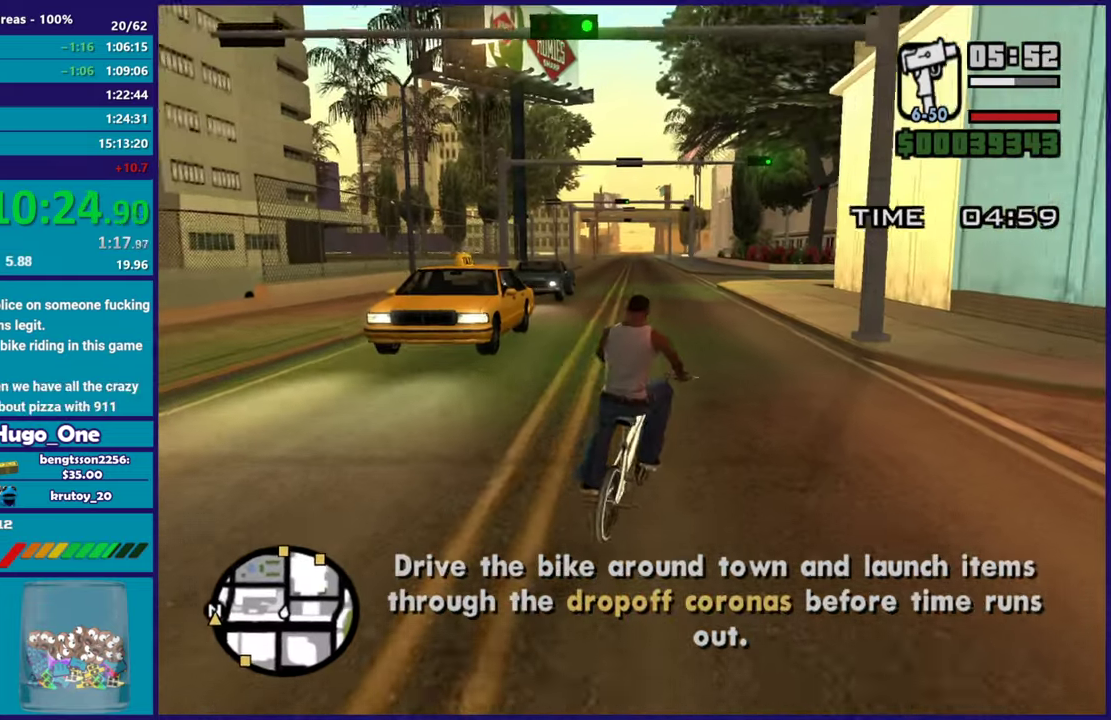
{"buttons": ["R2"], "left_stick": "center", "right_stick": "center", "events": [[34, "R2", "up"], [84, "left_stick", "center"], [117, "R2", "down"], [200, "R2", "up"], [267, "R2", "down"], [351, "R2", "up"], [451, "R2", "down"]]}
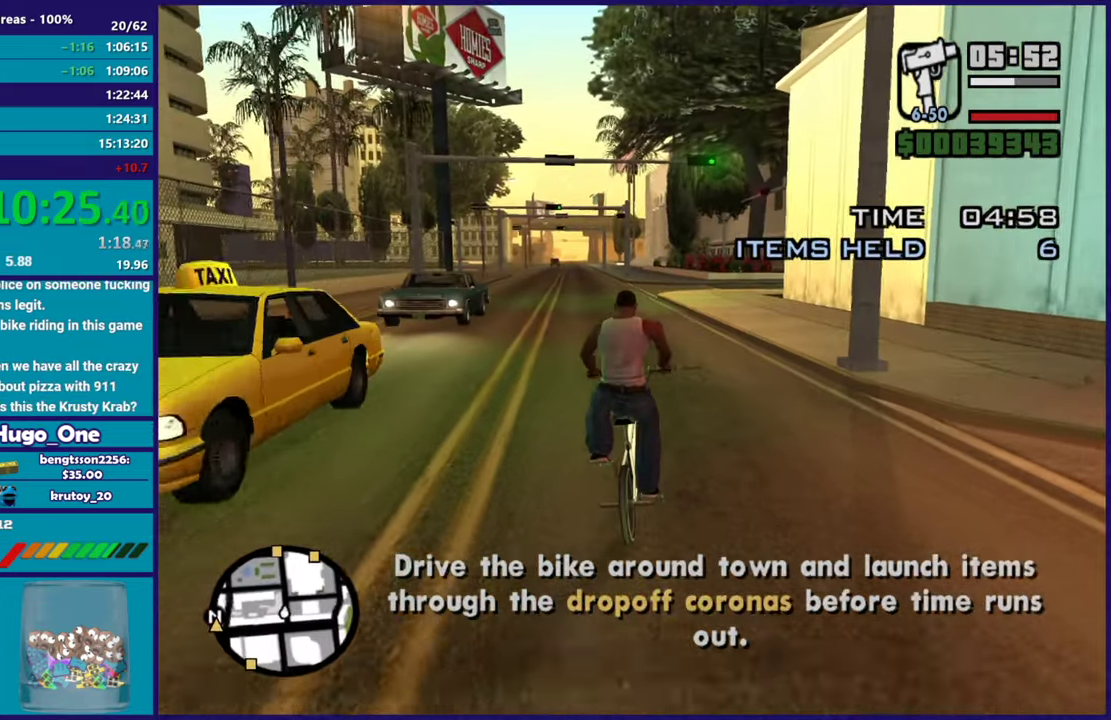
{"buttons": [], "left_stick": "left", "right_stick": "center", "events": [[16, "R2", "up"], [100, "R2", "down"], [183, "R2", "up"], [267, "R2", "down"], [367, "R2", "up"], [417, "R2", "down"], [434, "left_stick", "up-left"], [500, "R2", "up"], [500, "left_stick", "left"]]}
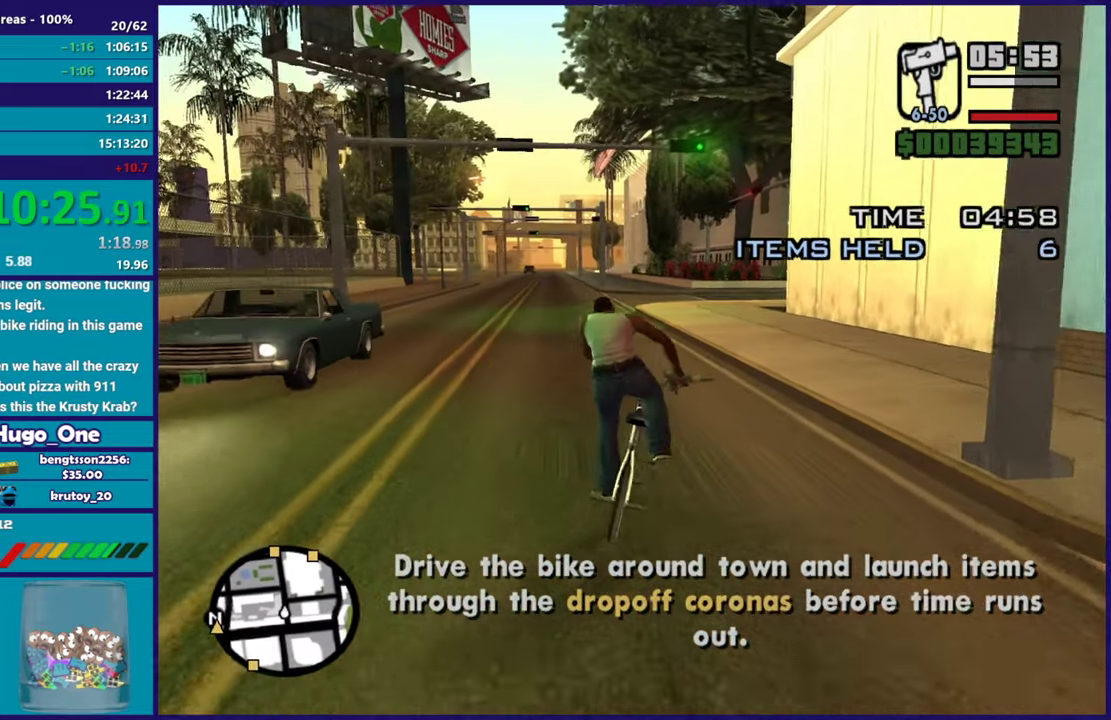
{"buttons": [], "left_stick": "right", "right_stick": "right", "events": [[67, "left_stick", "center"], [84, "R2", "down"], [150, "R2", "up"], [234, "R2", "down"], [317, "R2", "up"], [384, "right_stick", "right"], [401, "R2", "down"], [417, "left_stick", "down-right"], [467, "left_stick", "right"], [501, "R2", "up"]]}
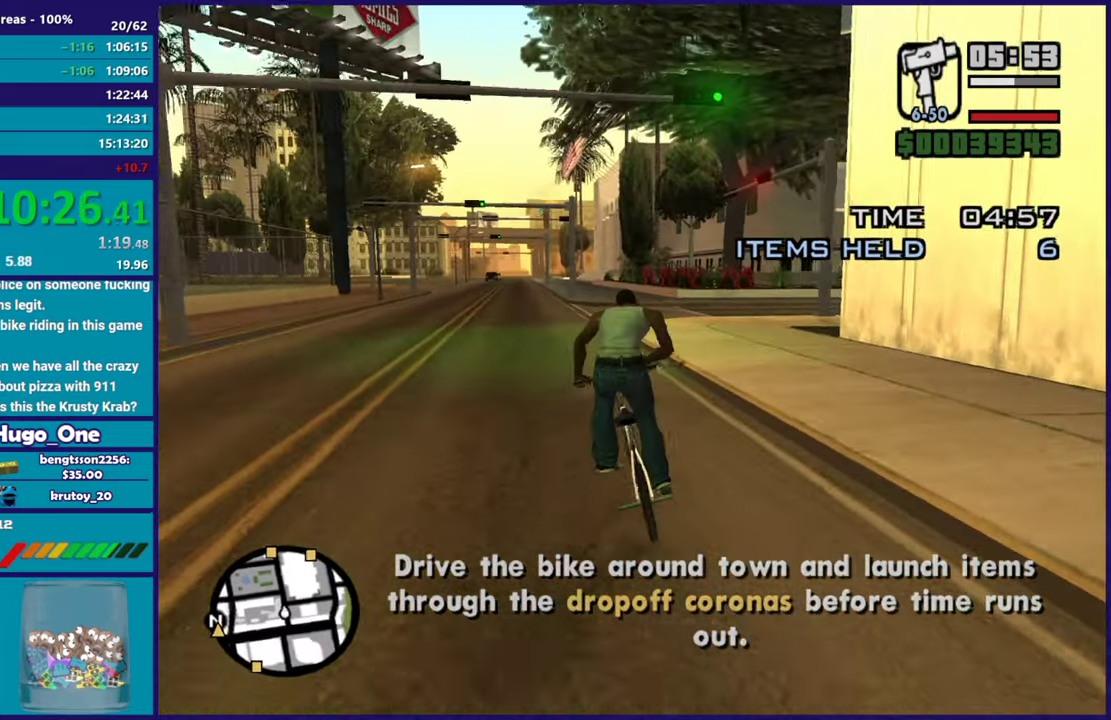
{"buttons": [], "left_stick": "down-left", "right_stick": "down", "events": [[100, "R2", "down"], [167, "R2", "up"], [167, "left_stick", "center"], [283, "R2", "down"], [317, "left_stick", "left"], [333, "R2", "up"], [383, "left_stick", "down-left"], [417, "right_stick", "down"]]}